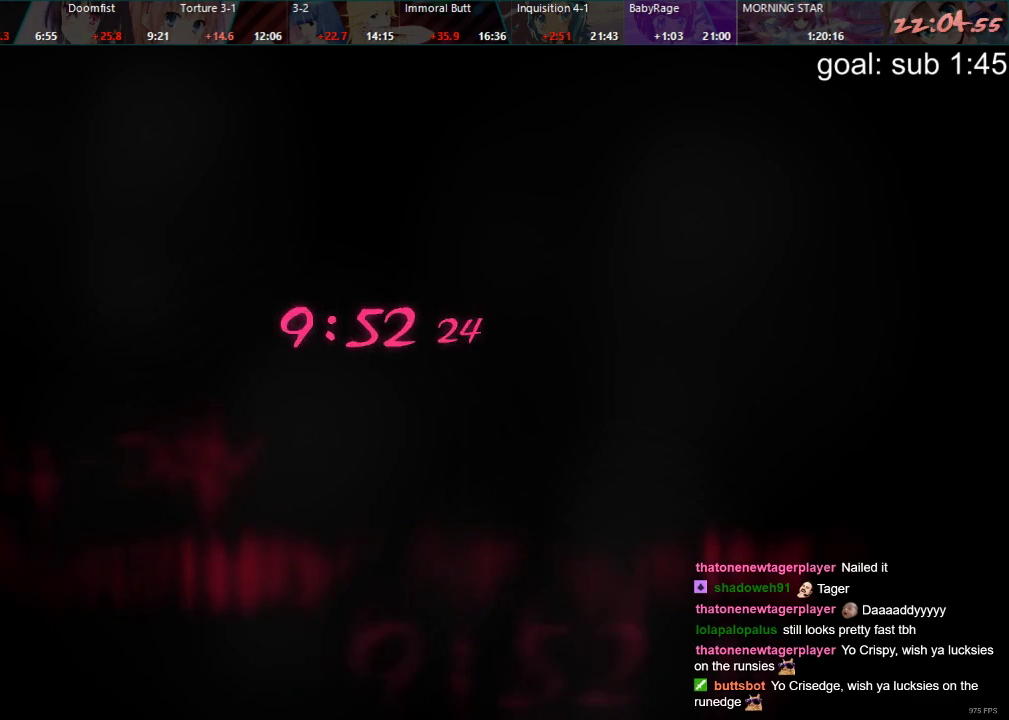
Gameplay with a controller (PlayStation layout); each line is a JSON object with the inputs held at the frame after it. "events" lists button and stick changes between this image and that frame as [ms after this image, input, new state], when the widget could be followed in between.
{"buttons": ["CIRCLE"], "left_stick": "center", "right_stick": "center", "events": [[67, "CIRCLE", "up"], [133, "DPAD_DOWN", "down"], [217, "DPAD_DOWN", "up"], [233, "CROSS", "down"], [300, "CROSS", "up"], [350, "DPAD_DOWN", "down"], [433, "CIRCLE", "down"], [433, "DPAD_DOWN", "up"]]}
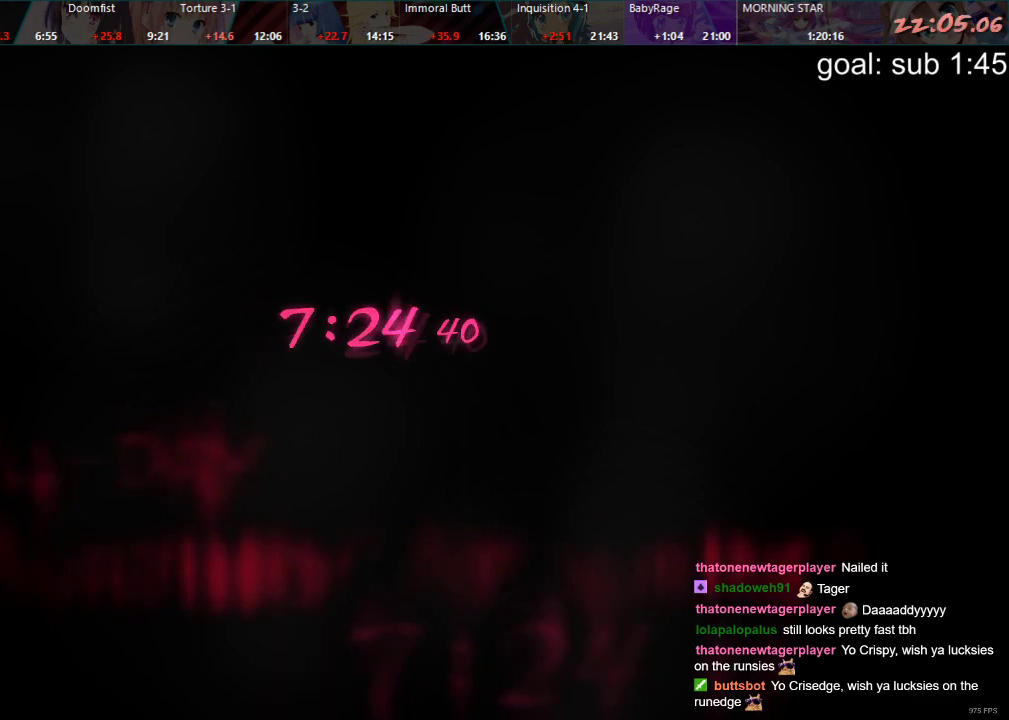
{"buttons": ["DPAD_DOWN"], "left_stick": "center", "right_stick": "center", "events": [[17, "CIRCLE", "up"], [67, "DPAD_DOWN", "down"], [150, "CIRCLE", "down"], [150, "DPAD_DOWN", "up"], [233, "CIRCLE", "up"], [283, "DPAD_DOWN", "down"], [367, "CROSS", "down"], [383, "DPAD_DOWN", "up"], [467, "CROSS", "up"], [500, "DPAD_DOWN", "down"]]}
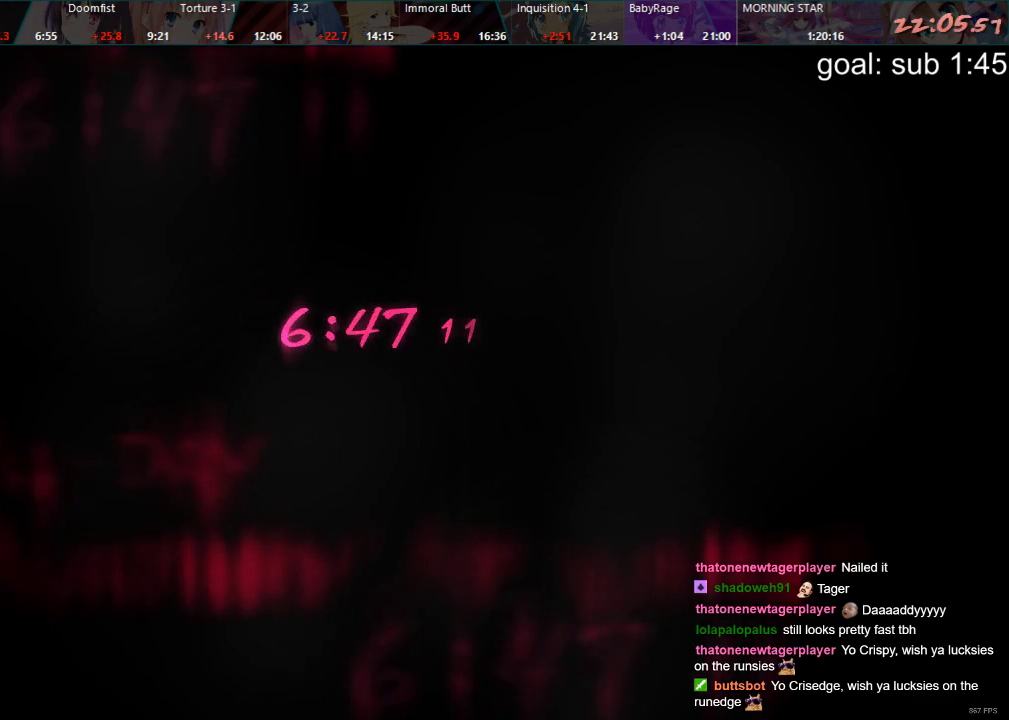
{"buttons": ["CIRCLE"], "left_stick": "center", "right_stick": "center", "events": [[83, "CIRCLE", "down"], [83, "DPAD_DOWN", "up"], [167, "CIRCLE", "up"], [200, "DPAD_DOWN", "down"], [283, "CROSS", "down"], [300, "DPAD_DOWN", "up"], [367, "CROSS", "up"], [400, "DPAD_DOWN", "down"], [500, "CIRCLE", "down"], [500, "DPAD_DOWN", "up"]]}
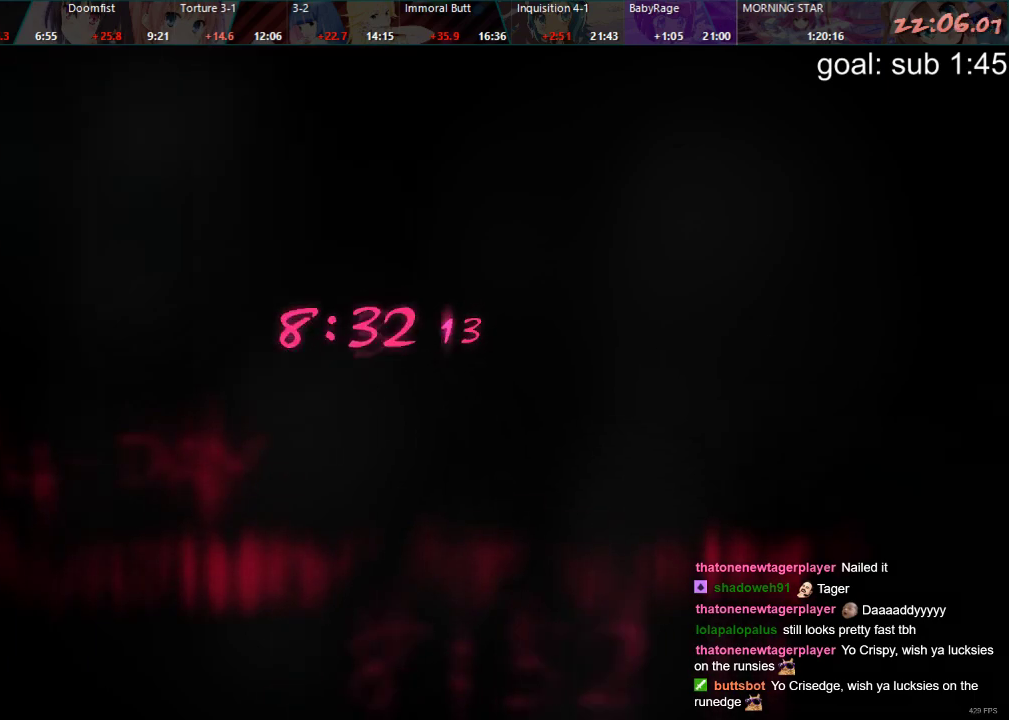
{"buttons": ["CIRCLE"], "left_stick": "center", "right_stick": "center", "events": [[100, "CIRCLE", "up"], [117, "DPAD_DOWN", "down"], [217, "DPAD_DOWN", "up"], [233, "CROSS", "down"], [333, "CROSS", "up"], [350, "DPAD_DOWN", "down"], [450, "CIRCLE", "down"], [450, "DPAD_DOWN", "up"]]}
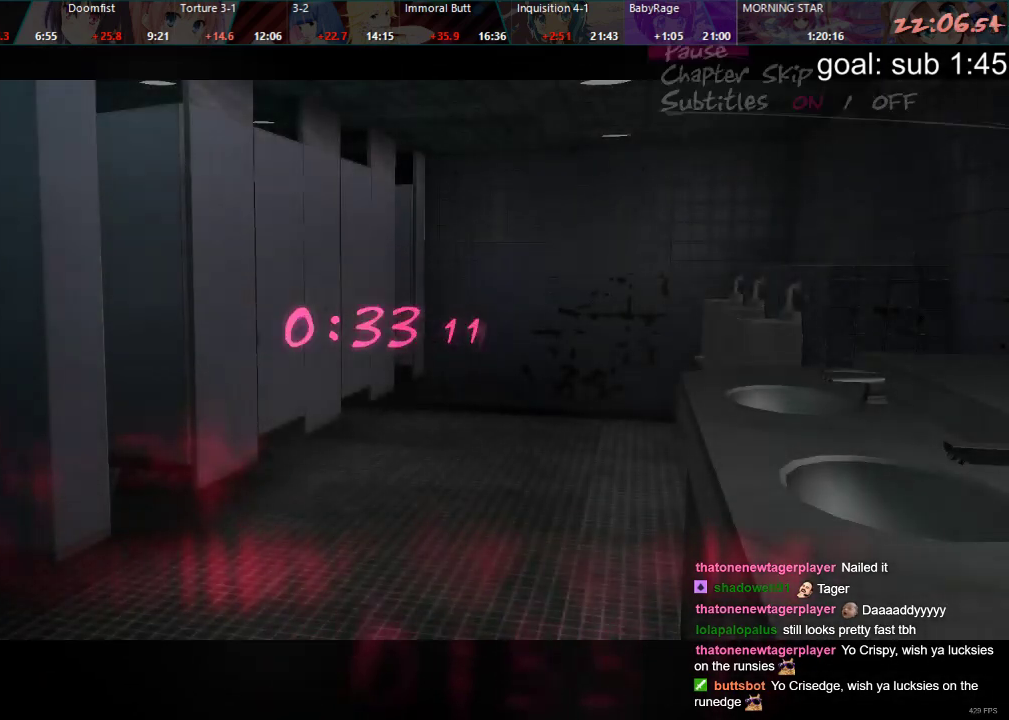
{"buttons": [], "left_stick": "center", "right_stick": "center", "events": [[50, "CIRCLE", "up"], [67, "DPAD_DOWN", "down"], [150, "DPAD_DOWN", "up"], [167, "CROSS", "down"], [250, "CROSS", "up"], [267, "DPAD_DOWN", "down"], [367, "DPAD_DOWN", "up"], [417, "CROSS", "down"], [483, "CROSS", "up"]]}
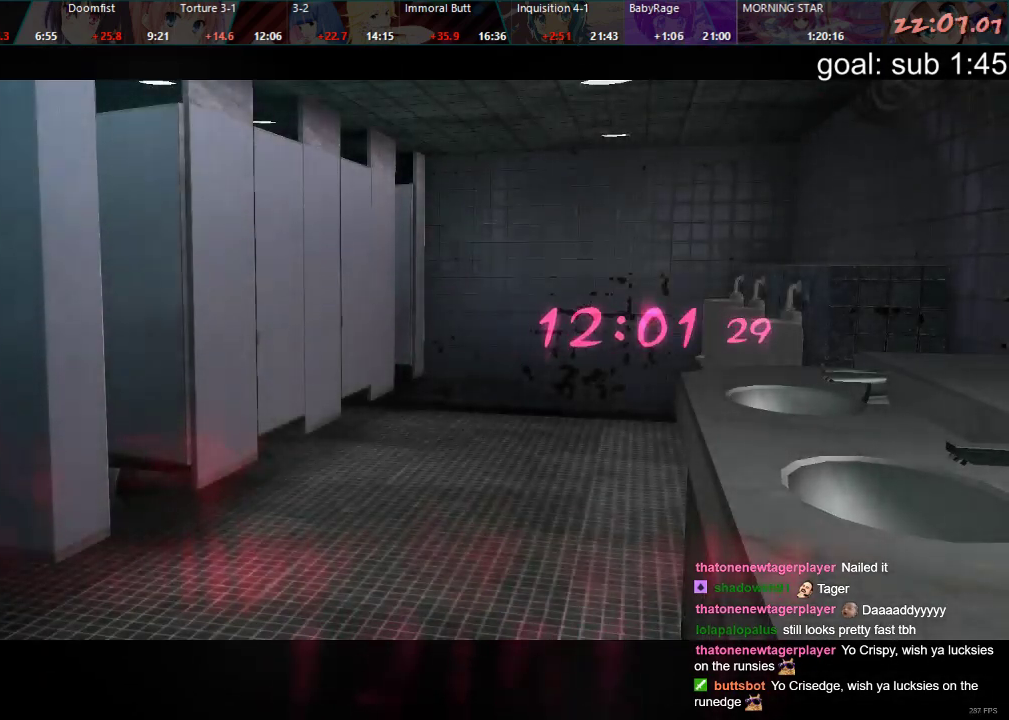
{"buttons": ["CROSS"], "left_stick": "center", "right_stick": "center", "events": [[200, "CIRCLE", "down"], [300, "CIRCLE", "up"], [383, "DPAD_DOWN", "down"], [450, "DPAD_DOWN", "up"], [483, "CROSS", "down"]]}
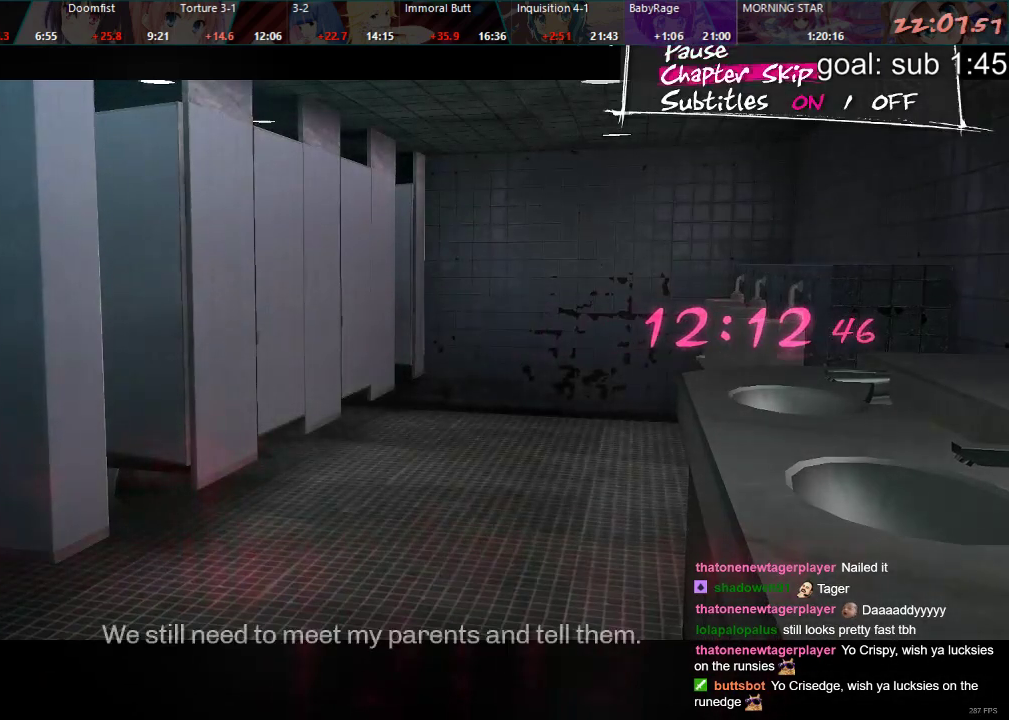
{"buttons": [], "left_stick": "center", "right_stick": "center", "events": [[67, "CROSS", "up"]]}
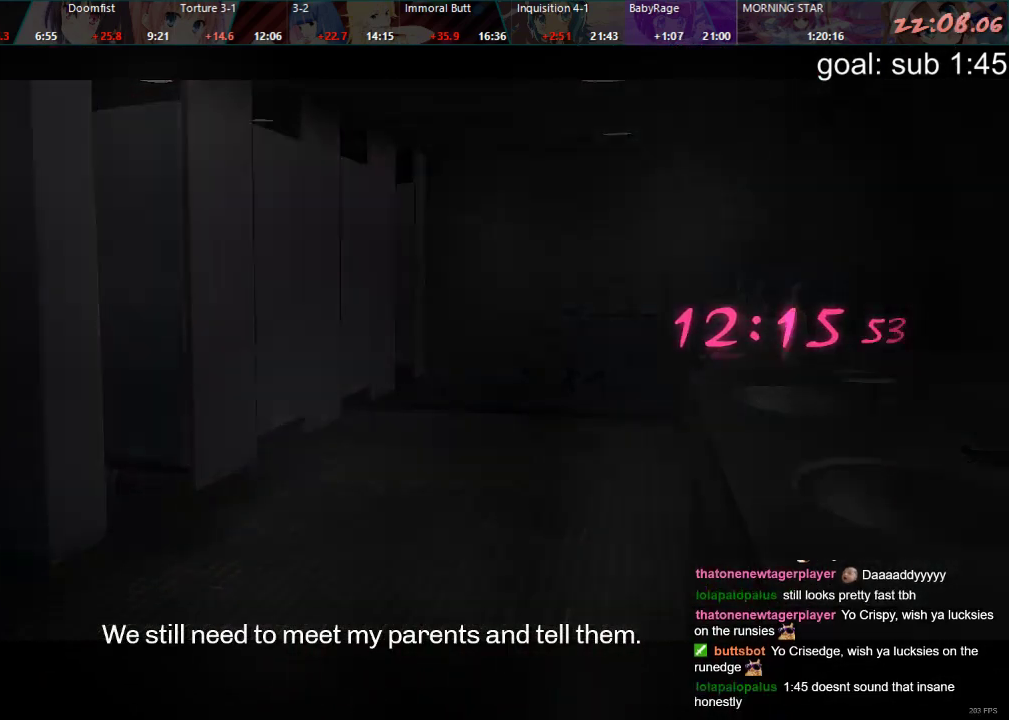
{"buttons": [], "left_stick": "center", "right_stick": "center", "events": []}
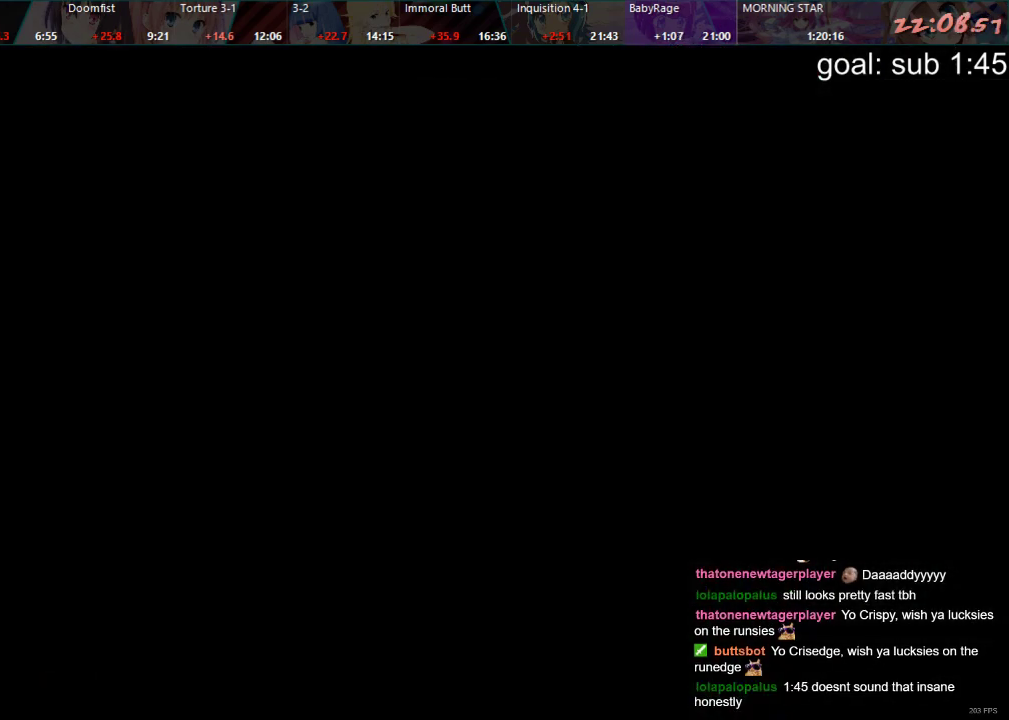
{"buttons": [], "left_stick": "center", "right_stick": "center", "events": []}
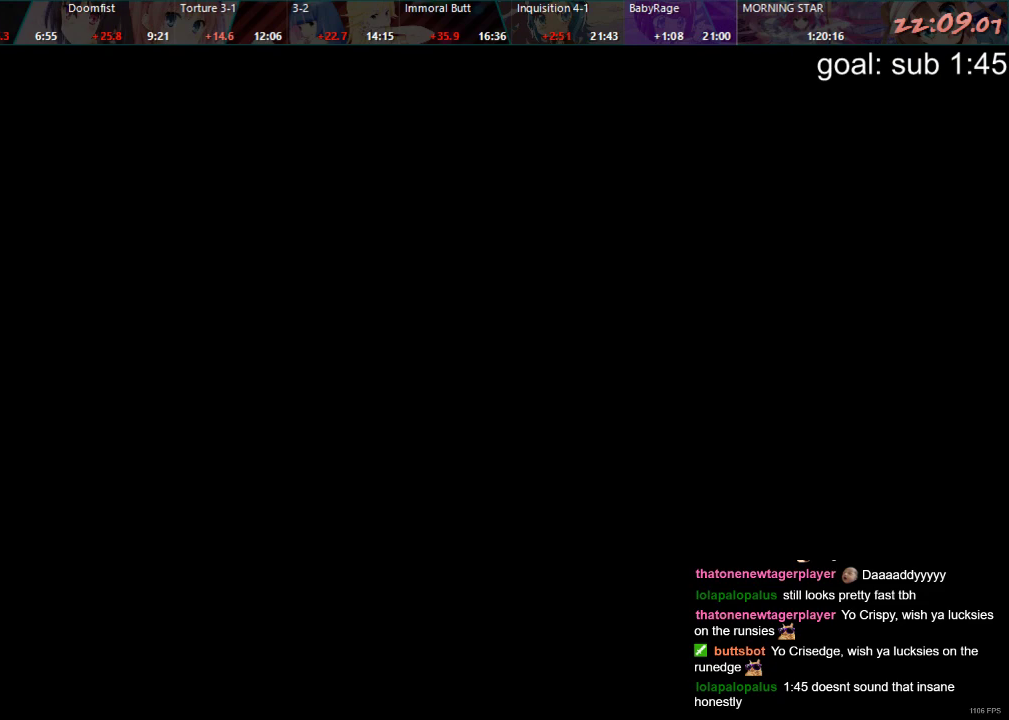
{"buttons": [], "left_stick": "center", "right_stick": "center", "events": []}
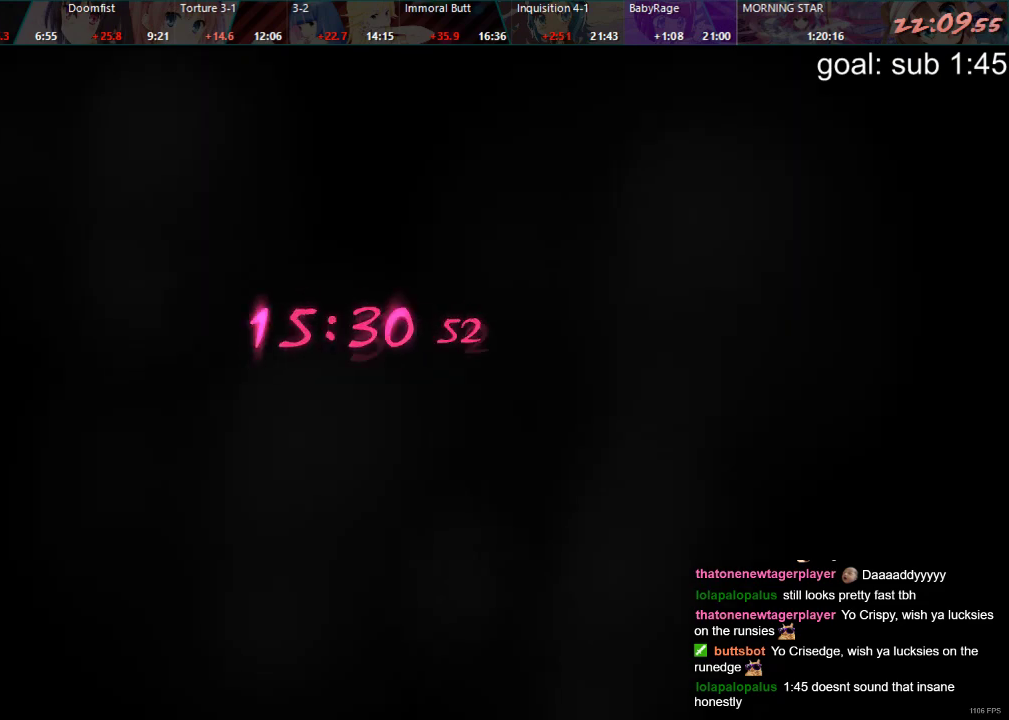
{"buttons": [], "left_stick": "center", "right_stick": "center", "events": []}
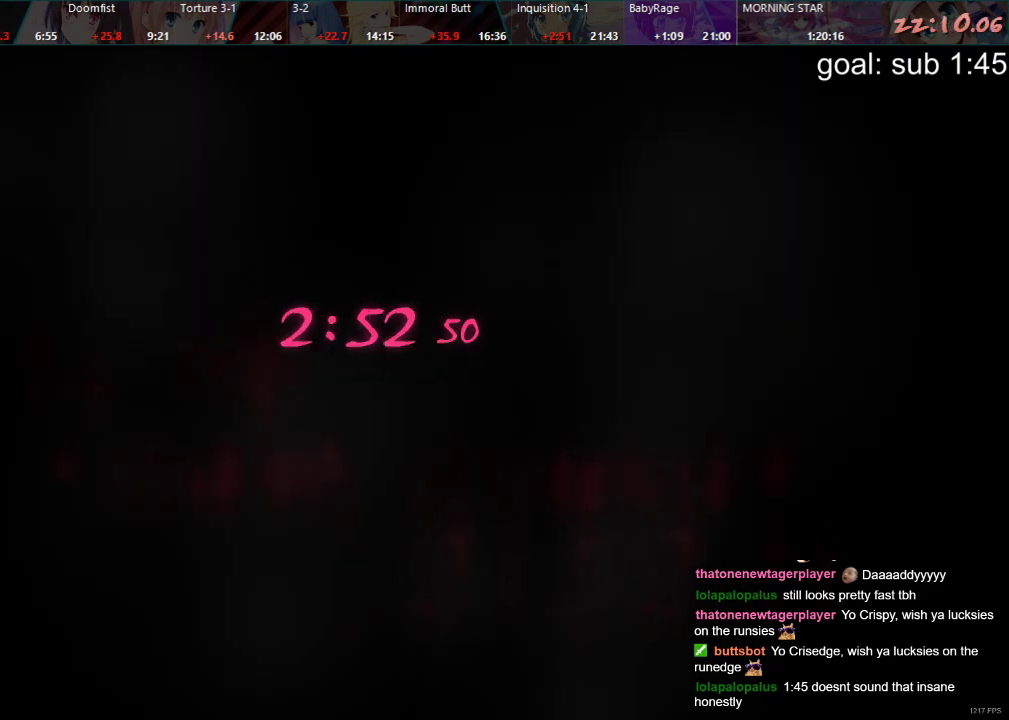
{"buttons": [], "left_stick": "center", "right_stick": "center", "events": [[167, "CIRCLE", "down"], [233, "CIRCLE", "up"], [300, "DPAD_DOWN", "down"], [383, "DPAD_DOWN", "up"], [400, "CROSS", "down"], [467, "CROSS", "up"]]}
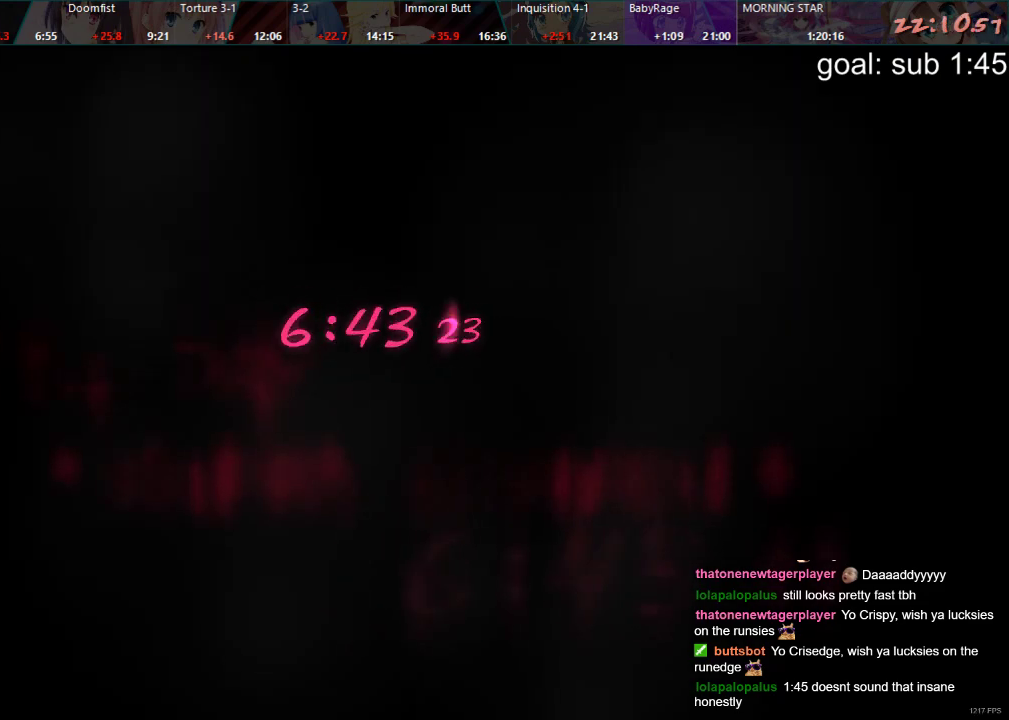
{"buttons": ["CIRCLE"], "left_stick": "center", "right_stick": "center", "events": [[17, "DPAD_DOWN", "down"], [100, "CIRCLE", "down"], [100, "DPAD_DOWN", "up"], [167, "CIRCLE", "up"], [217, "DPAD_DOWN", "down"], [283, "DPAD_DOWN", "up"], [300, "CROSS", "down"], [383, "CROSS", "up"], [417, "DPAD_DOWN", "down"], [483, "DPAD_DOWN", "up"], [500, "CIRCLE", "down"]]}
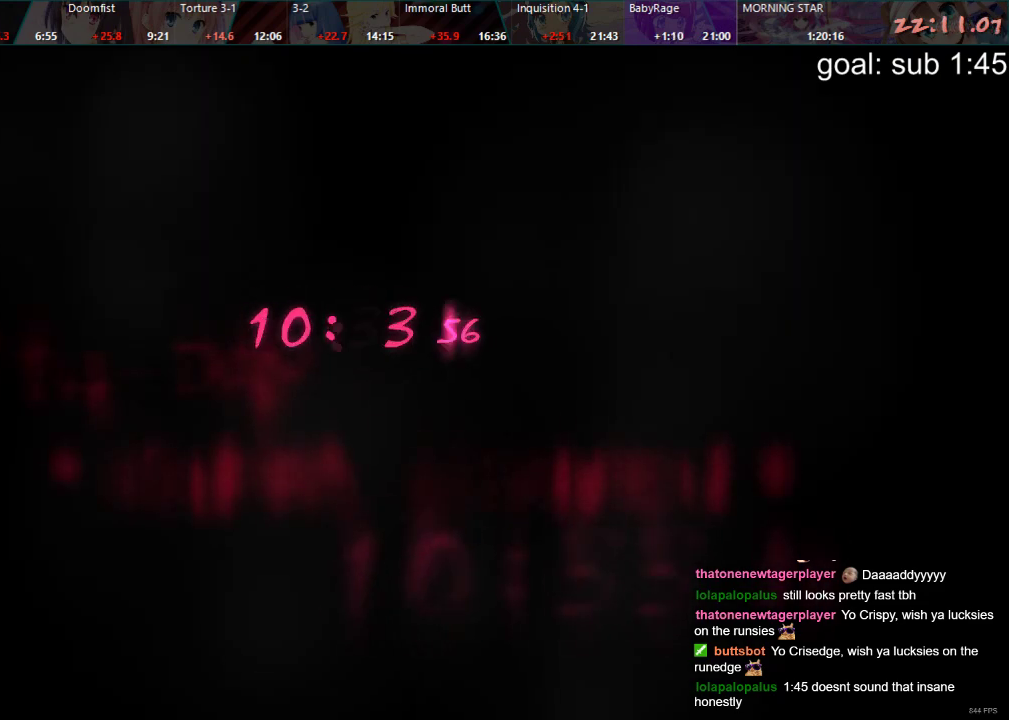
{"buttons": ["DPAD_DOWN"], "left_stick": "center", "right_stick": "center", "events": [[67, "CIRCLE", "up"], [100, "DPAD_DOWN", "down"], [183, "CROSS", "down"], [183, "DPAD_DOWN", "up"], [250, "CROSS", "up"], [317, "DPAD_DOWN", "down"], [367, "DPAD_DOWN", "up"], [383, "CIRCLE", "down"], [450, "CIRCLE", "up"], [500, "DPAD_DOWN", "down"]]}
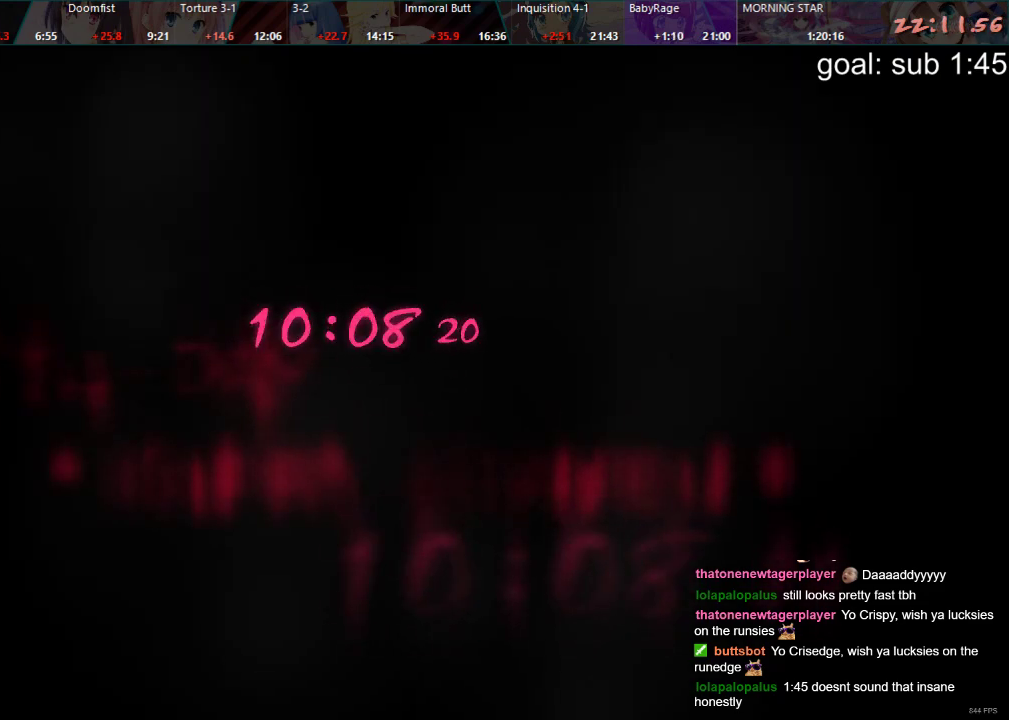
{"buttons": ["CROSS"], "left_stick": "center", "right_stick": "center", "events": [[67, "CROSS", "down"], [67, "DPAD_DOWN", "up"], [133, "CROSS", "up"], [183, "DPAD_DOWN", "down"], [250, "CIRCLE", "down"], [250, "DPAD_DOWN", "up"], [333, "CIRCLE", "up"], [383, "DPAD_DOWN", "down"], [450, "CROSS", "down"], [467, "DPAD_DOWN", "up"]]}
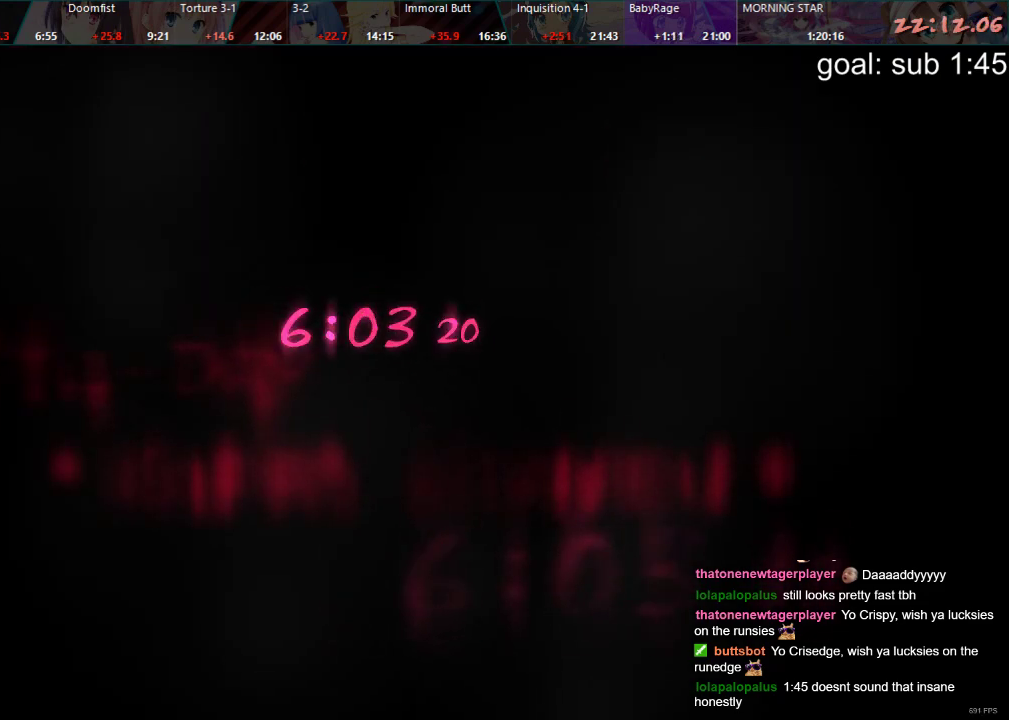
{"buttons": ["DPAD_DOWN"], "left_stick": "center", "right_stick": "center", "events": [[17, "CROSS", "up"], [67, "DPAD_DOWN", "down"], [150, "CIRCLE", "down"], [150, "DPAD_DOWN", "up"], [217, "CIRCLE", "up"], [250, "DPAD_DOWN", "down"], [333, "CROSS", "down"], [333, "DPAD_DOWN", "up"], [417, "CROSS", "up"], [450, "DPAD_DOWN", "down"]]}
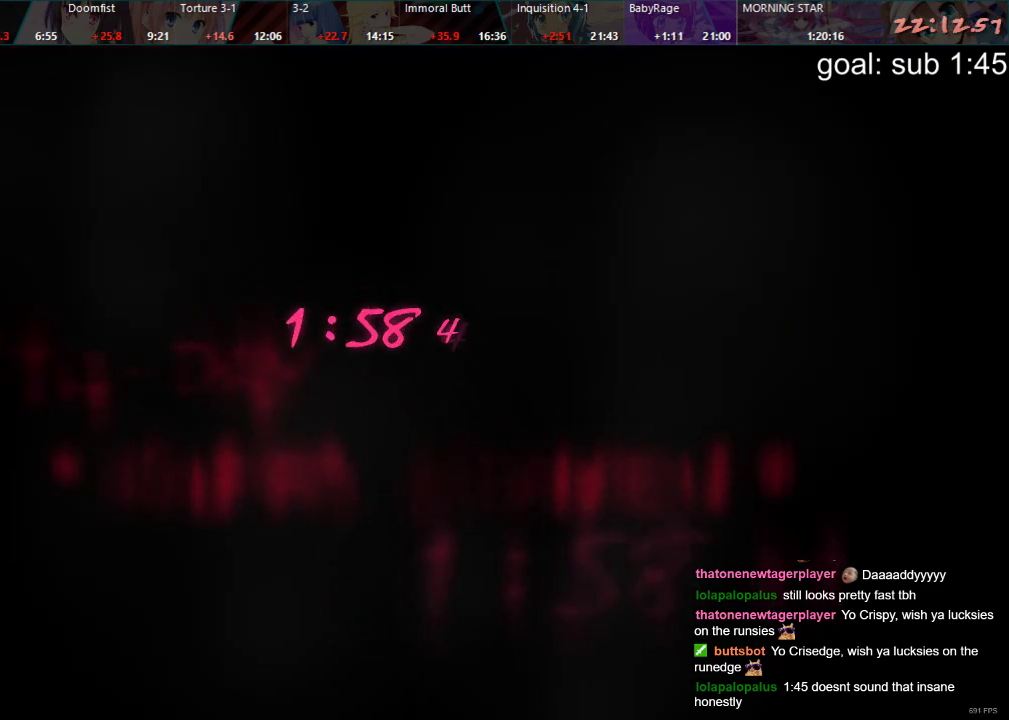
{"buttons": [], "left_stick": "center", "right_stick": "center", "events": [[33, "CIRCLE", "down"], [33, "DPAD_DOWN", "up"], [117, "CIRCLE", "up"], [150, "DPAD_DOWN", "down"], [217, "CROSS", "down"], [233, "DPAD_DOWN", "up"], [300, "CROSS", "up"], [350, "DPAD_DOWN", "down"], [417, "CIRCLE", "down"], [417, "DPAD_DOWN", "up"], [483, "CIRCLE", "up"]]}
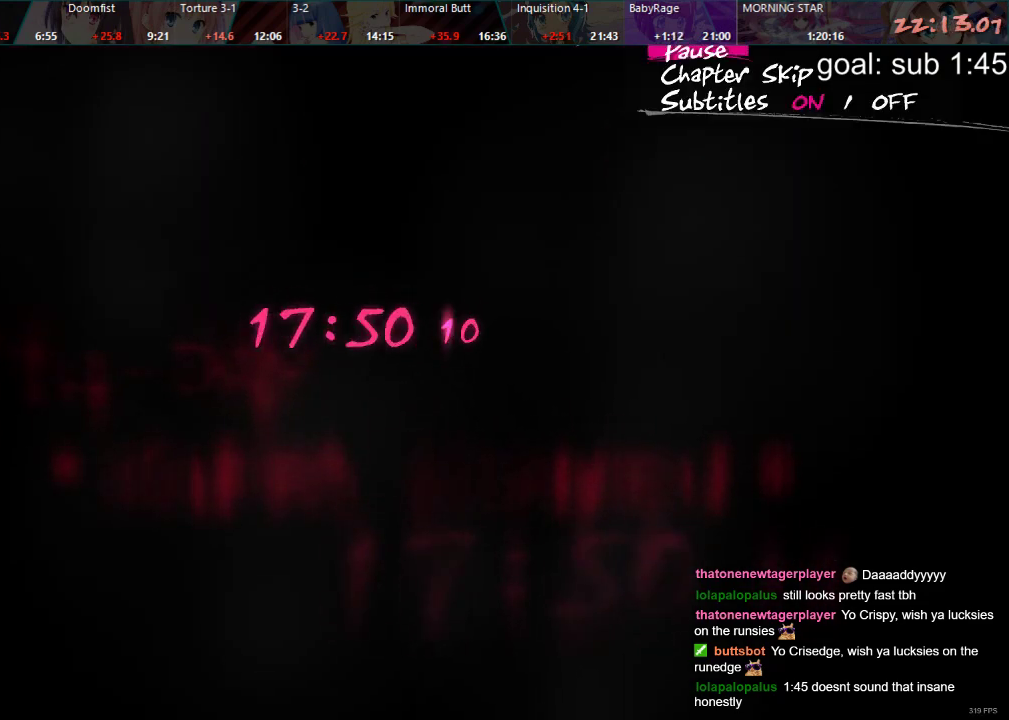
{"buttons": ["CROSS"], "left_stick": "center", "right_stick": "center", "events": [[33, "DPAD_DOWN", "down"], [100, "CROSS", "down"], [117, "DPAD_DOWN", "up"], [200, "CROSS", "up"], [233, "DPAD_DOWN", "down"], [283, "CIRCLE", "down"], [300, "DPAD_DOWN", "up"], [383, "CIRCLE", "up"], [417, "DPAD_DOWN", "down"], [483, "CROSS", "down"], [500, "DPAD_DOWN", "up"]]}
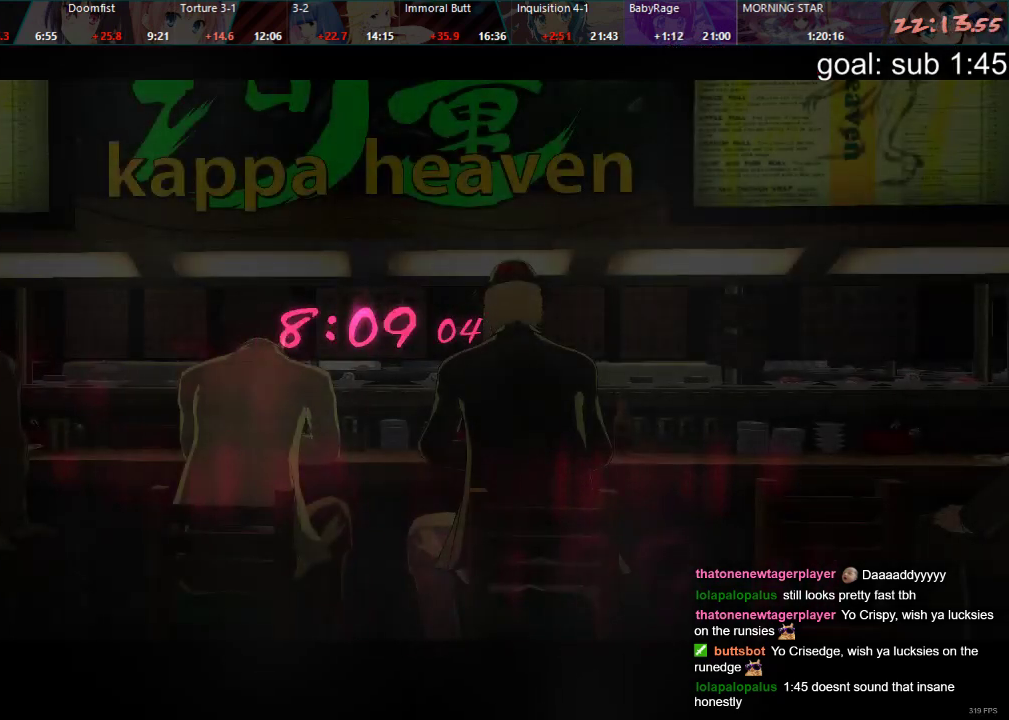
{"buttons": ["DPAD_DOWN"], "left_stick": "center", "right_stick": "center", "events": [[83, "CROSS", "up"], [100, "DPAD_DOWN", "down"], [183, "CIRCLE", "down"], [183, "DPAD_DOWN", "up"], [267, "CIRCLE", "up"], [300, "DPAD_DOWN", "down"], [367, "CROSS", "down"], [367, "DPAD_DOWN", "up"], [467, "CROSS", "up"], [500, "DPAD_DOWN", "down"]]}
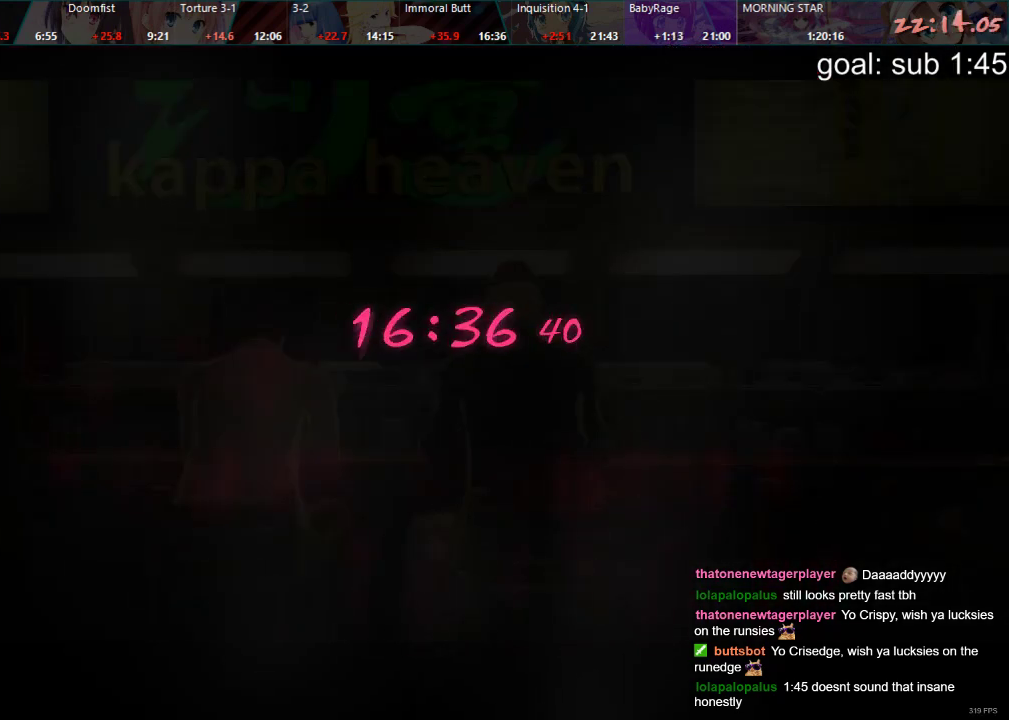
{"buttons": [], "left_stick": "center", "right_stick": "center", "events": [[67, "CIRCLE", "down"], [83, "DPAD_DOWN", "up"], [150, "CIRCLE", "up"], [183, "DPAD_DOWN", "down"], [267, "DPAD_DOWN", "up"]]}